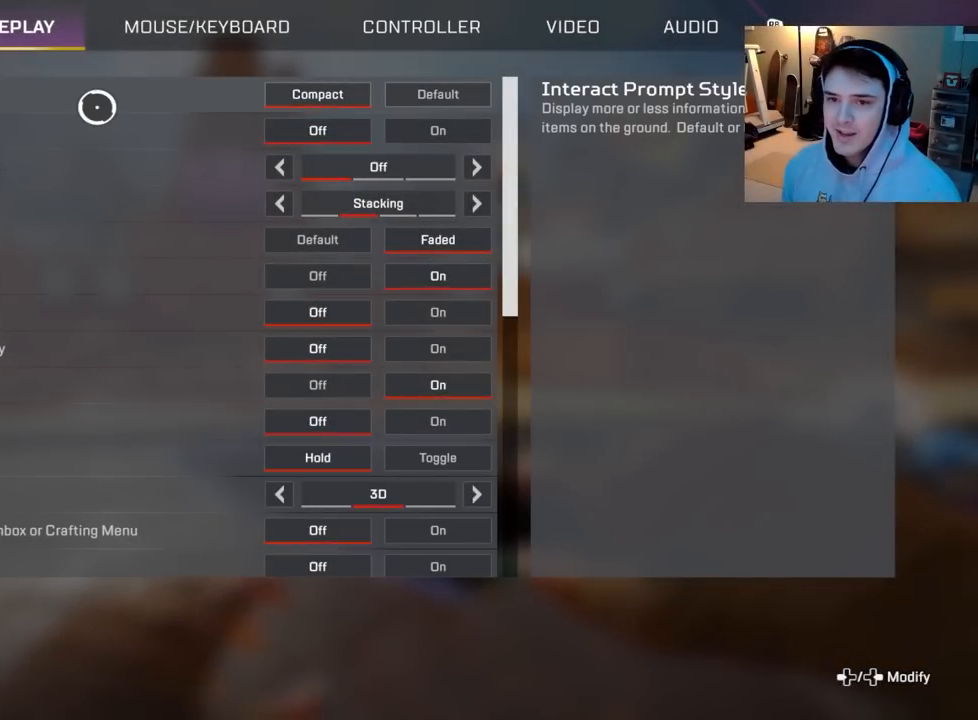
Gameplay with a controller (Xbox layout); each line is a JSON object with the inputs held at the frame after it. "events" lists button and stick changes between this image and that frame as [ms after this image, input, new state], when the widget could be followed in between.
{"buttons": [], "left_stick": "center", "right_stick": "center", "events": []}
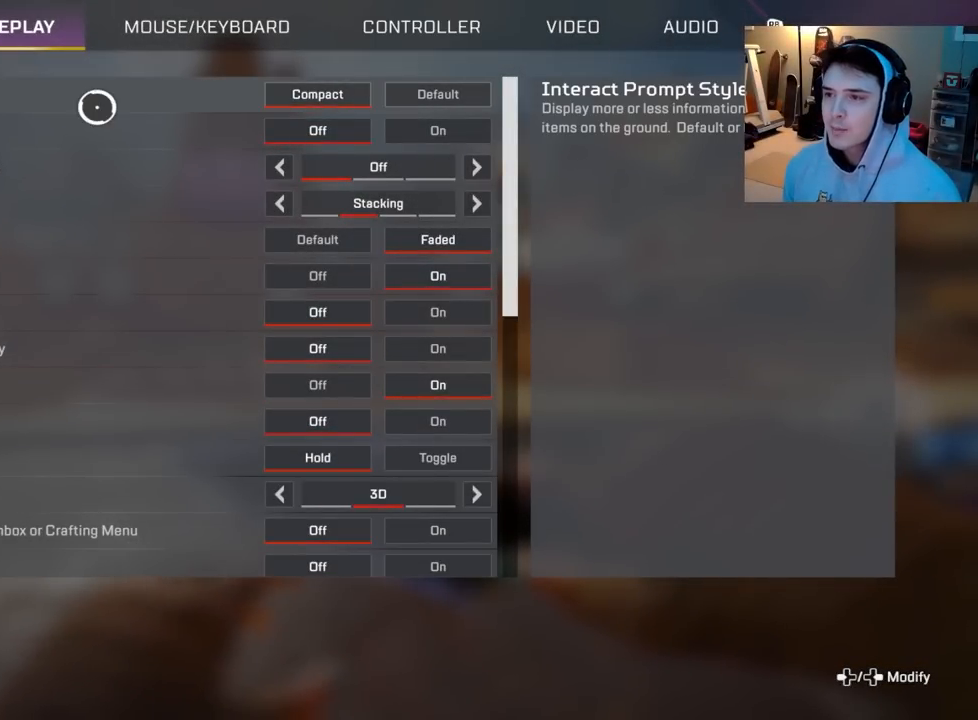
{"buttons": [], "left_stick": "left", "right_stick": "center", "events": [[67, "left_stick", "right"], [200, "left_stick", "center"], [467, "left_stick", "left"]]}
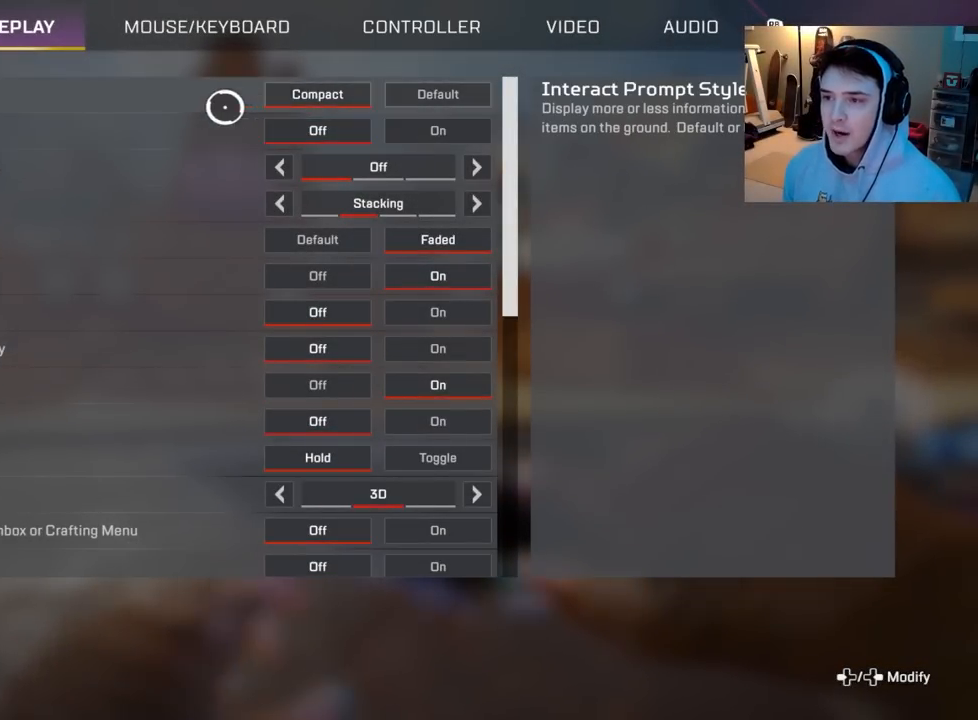
{"buttons": [], "left_stick": "right", "right_stick": "center", "events": [[33, "left_stick", "center"], [400, "left_stick", "right"]]}
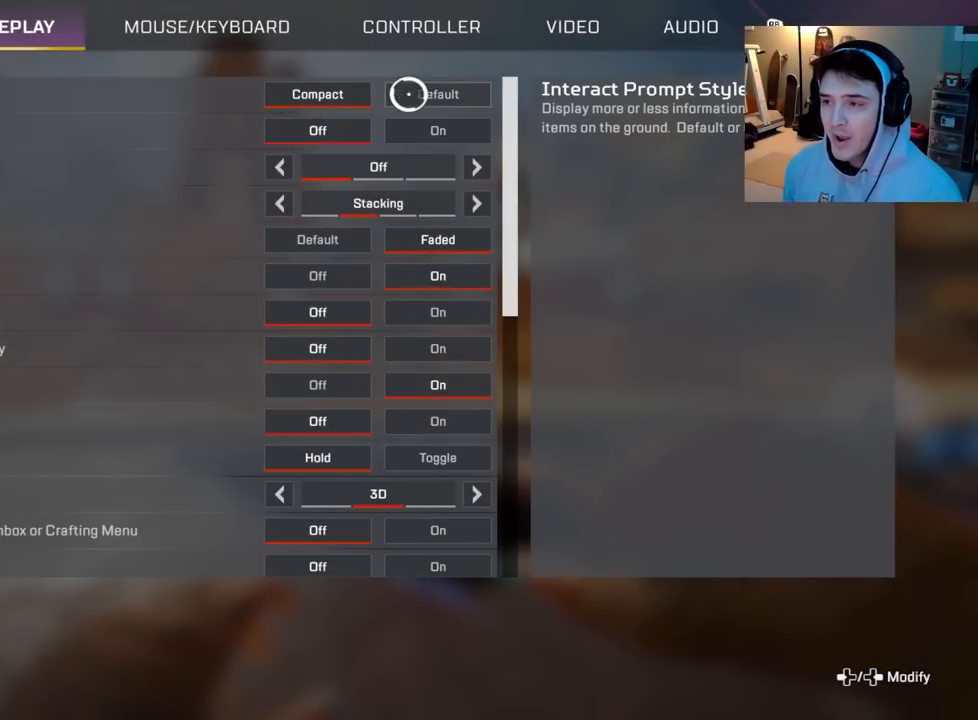
{"buttons": [], "left_stick": "center", "right_stick": "center", "events": [[33, "left_stick", "center"], [167, "left_stick", "left"], [283, "left_stick", "center"]]}